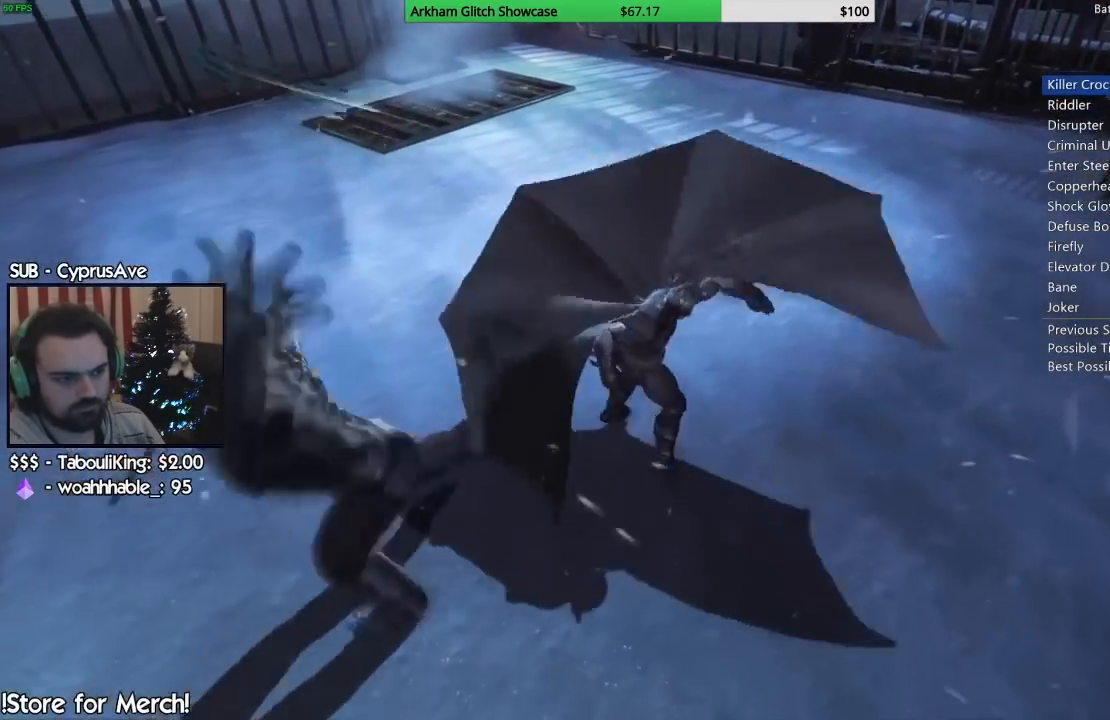
Gameplay with a controller (PlayStation layout); each line is a JSON object with the inputs held at the frame after it. "events" lists button and stick changes between this image and that frame as [ms after this image, input, new state], when the widget could be followed in between. Not read: L1 R1.
{"buttons": ["SQUARE"], "left_stick": "up-left", "right_stick": "center", "events": [[200, "SQUARE", "down"], [200, "right_stick", "center"], [300, "SQUARE", "up"], [300, "right_stick", "left"], [383, "left_stick", "up-left"], [467, "SQUARE", "down"], [467, "right_stick", "center"]]}
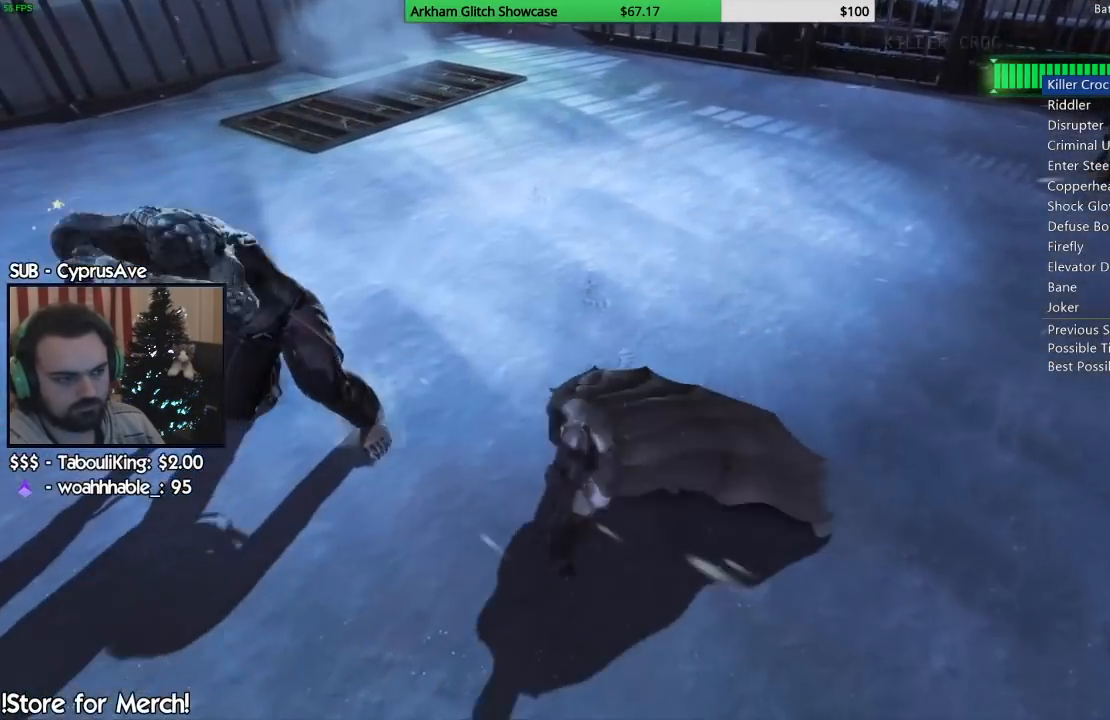
{"buttons": ["SQUARE"], "left_stick": "up", "right_stick": "center", "events": [[50, "SQUARE", "up"], [133, "SQUARE", "down"], [233, "SQUARE", "up"], [300, "SQUARE", "down"], [400, "SQUARE", "up"], [400, "left_stick", "up"], [467, "SQUARE", "down"]]}
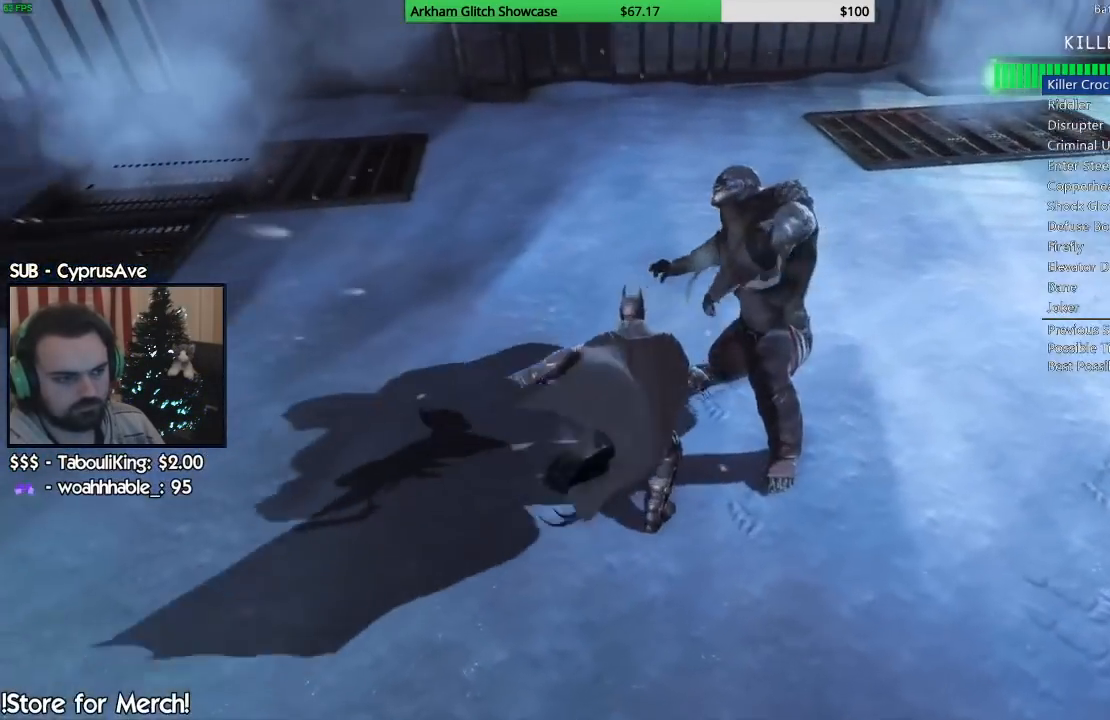
{"buttons": ["SQUARE"], "left_stick": "center", "right_stick": "right", "events": [[50, "SQUARE", "up"], [50, "left_stick", "center"], [133, "SQUARE", "down"], [233, "SQUARE", "up"], [283, "SQUARE", "down"], [350, "right_stick", "down-right"], [367, "SQUARE", "up"], [450, "SQUARE", "down"], [450, "right_stick", "right"]]}
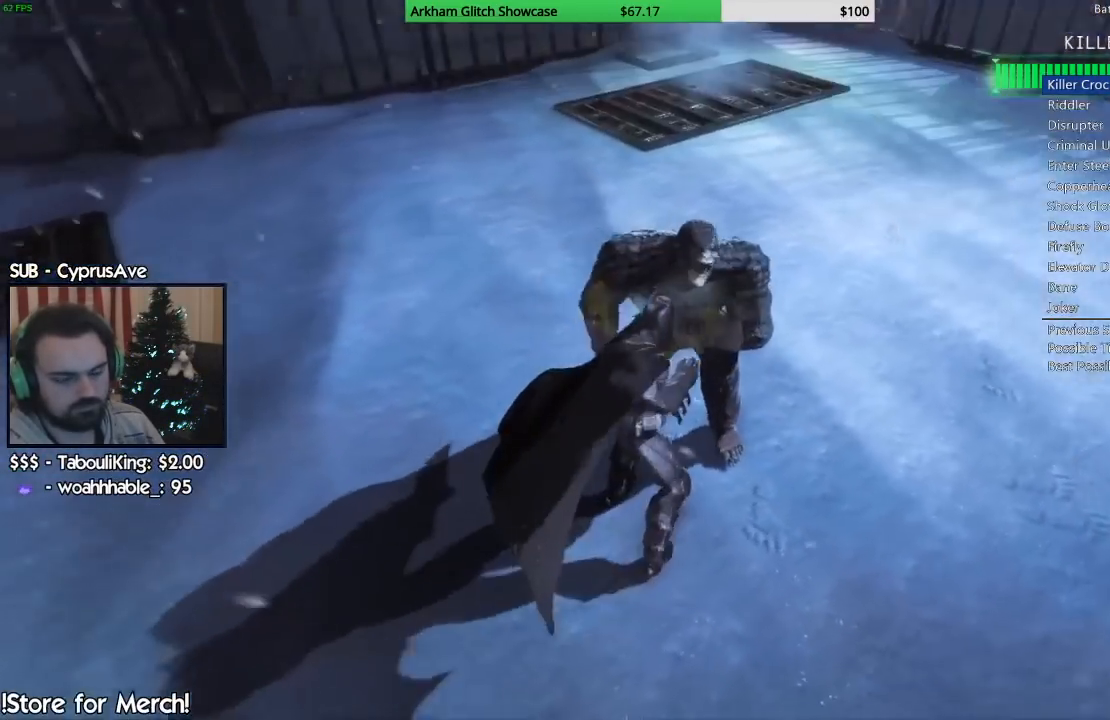
{"buttons": [], "left_stick": "center", "right_stick": "right", "events": [[17, "SQUARE", "up"], [100, "SQUARE", "down"], [200, "SQUARE", "up"], [250, "SQUARE", "down"], [333, "SQUARE", "up"], [417, "SQUARE", "down"], [483, "SQUARE", "up"]]}
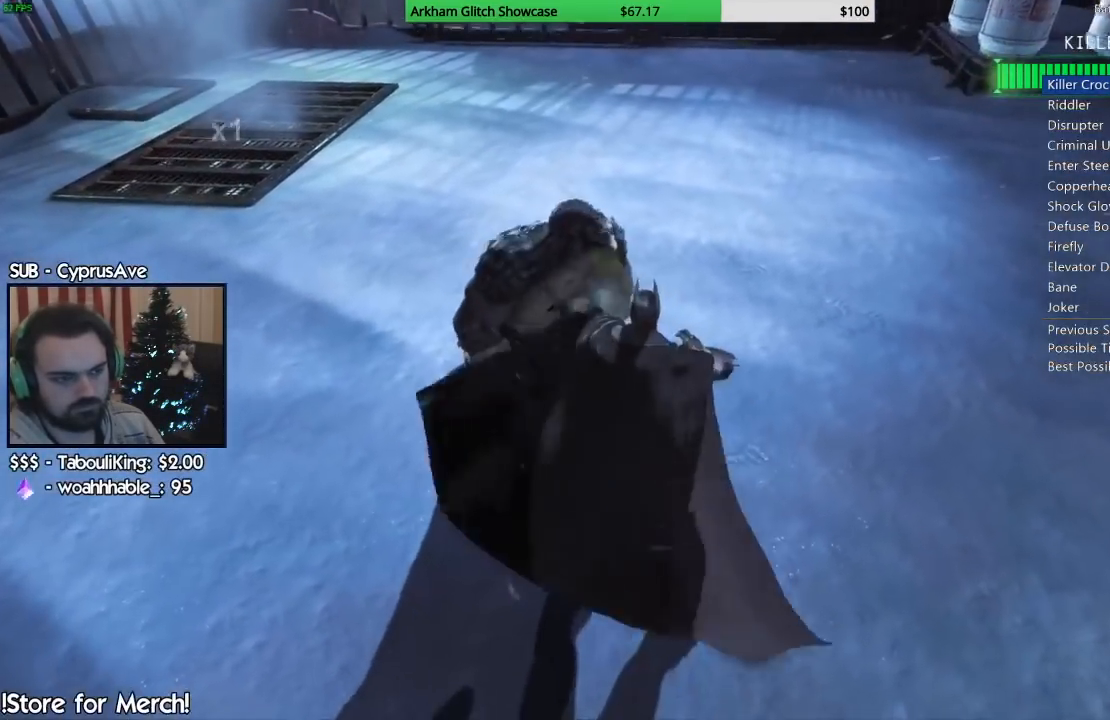
{"buttons": ["SQUARE"], "left_stick": "center", "right_stick": "center", "events": [[50, "SQUARE", "down"], [50, "right_stick", "center"], [133, "SQUARE", "up"], [150, "right_stick", "right"], [200, "SQUARE", "down"], [200, "right_stick", "center"], [283, "SQUARE", "up"], [283, "right_stick", "right"], [350, "SQUARE", "down"], [350, "right_stick", "center"], [433, "SQUARE", "up"], [500, "SQUARE", "down"]]}
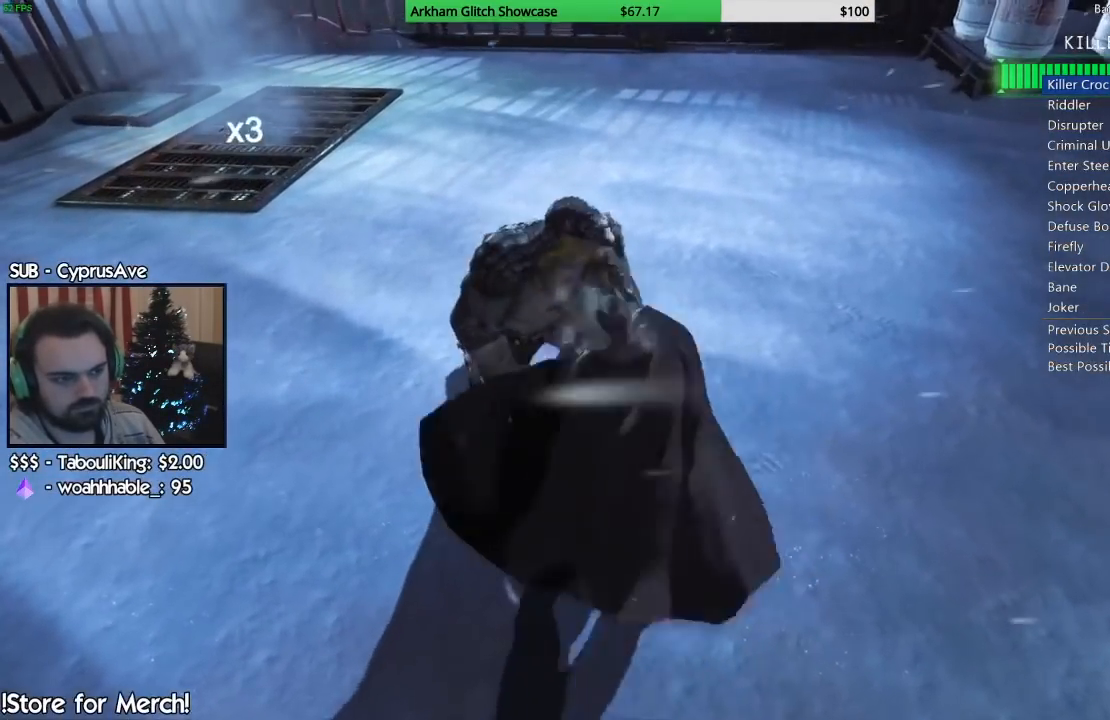
{"buttons": ["SQUARE"], "left_stick": "center", "right_stick": "center", "events": [[83, "SQUARE", "up"], [150, "SQUARE", "down"], [233, "SQUARE", "up"], [317, "SQUARE", "down"], [400, "SQUARE", "up"], [467, "SQUARE", "down"]]}
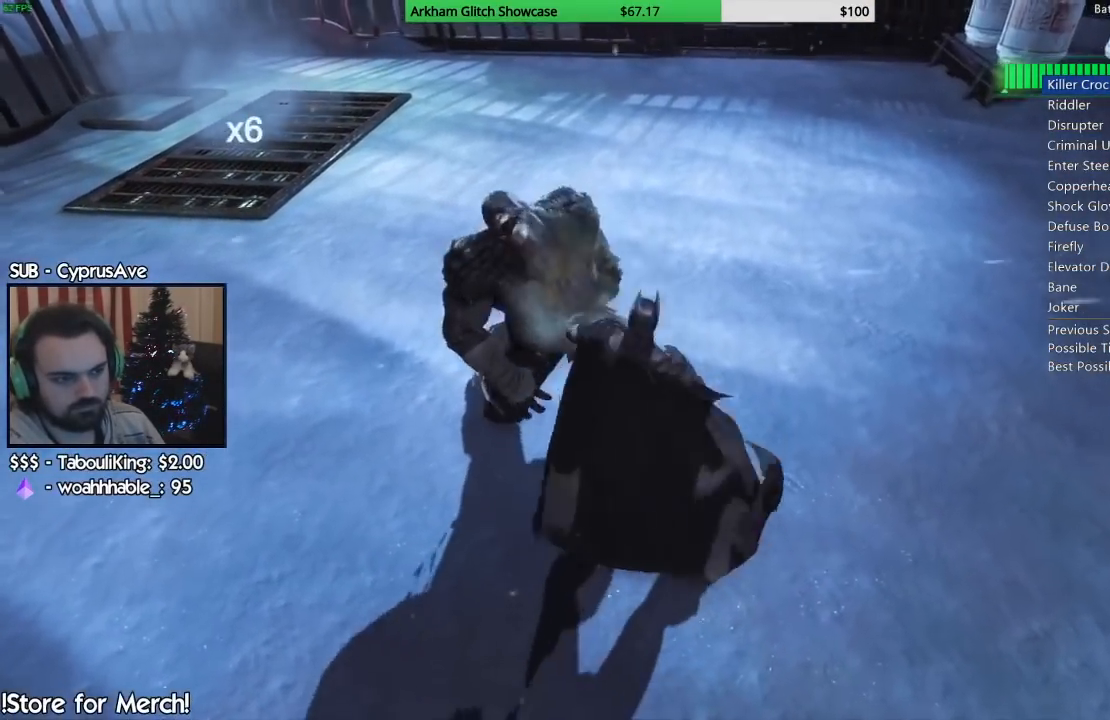
{"buttons": ["SQUARE"], "left_stick": "center", "right_stick": "center", "events": [[67, "SQUARE", "up"], [117, "SQUARE", "down"], [217, "SQUARE", "up"], [283, "SQUARE", "down"], [367, "SQUARE", "up"], [433, "SQUARE", "down"]]}
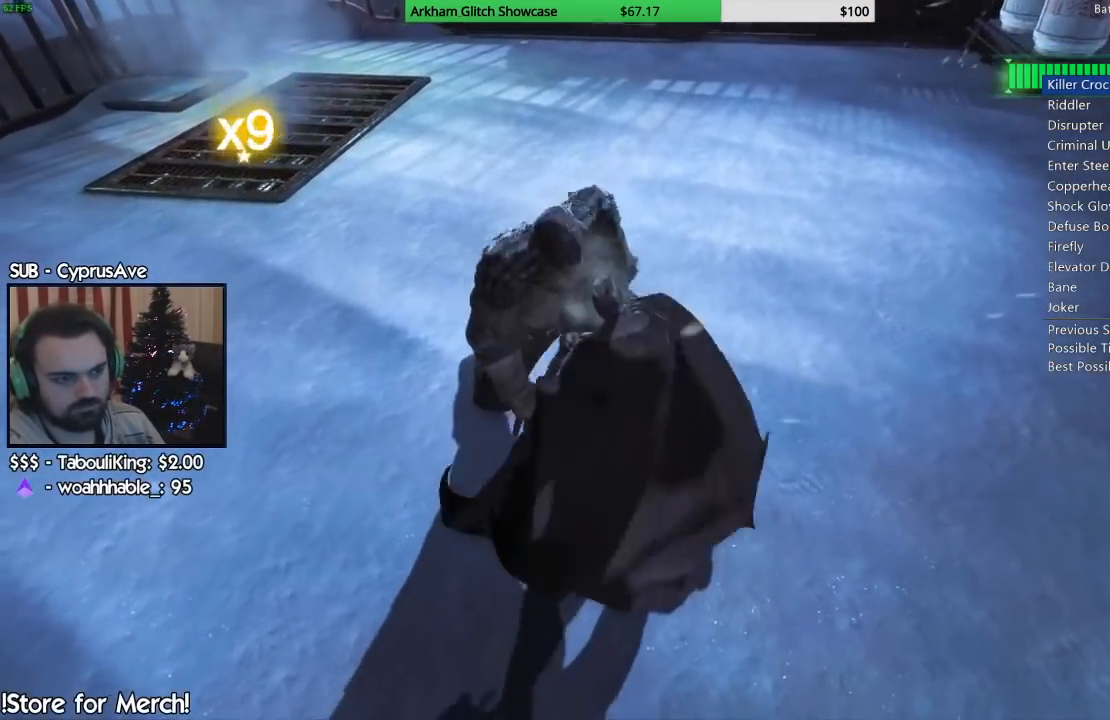
{"buttons": [], "left_stick": "center", "right_stick": "right", "events": [[17, "SQUARE", "up"], [100, "SQUARE", "down"], [167, "SQUARE", "up"], [250, "SQUARE", "down"], [333, "SQUARE", "up"], [400, "SQUARE", "down"], [467, "SQUARE", "up"], [467, "right_stick", "right"]]}
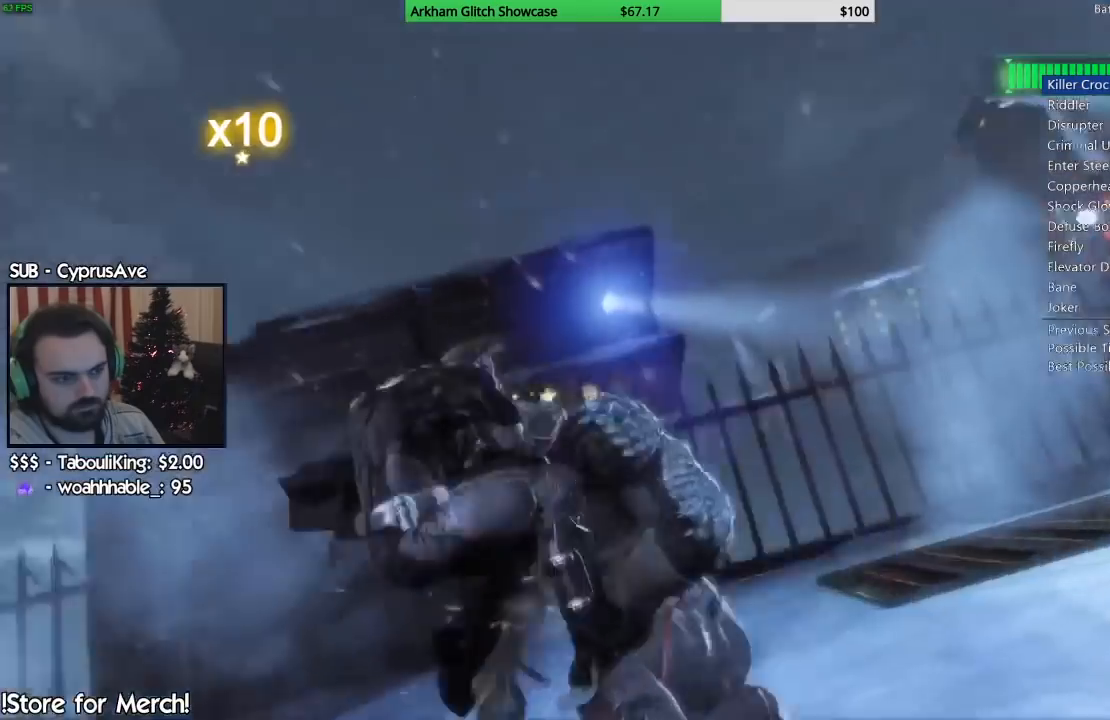
{"buttons": [], "left_stick": "right", "right_stick": "right", "events": [[133, "CROSS", "down"], [233, "CROSS", "up"], [450, "left_stick", "right"]]}
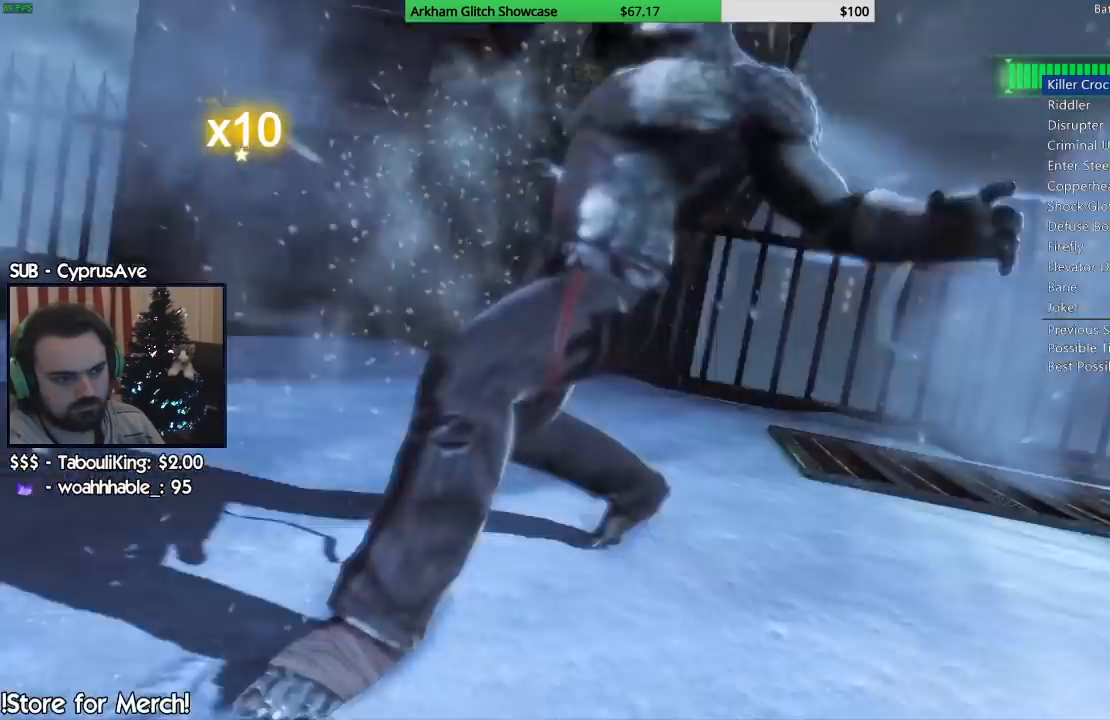
{"buttons": [], "left_stick": "right", "right_stick": "right", "events": []}
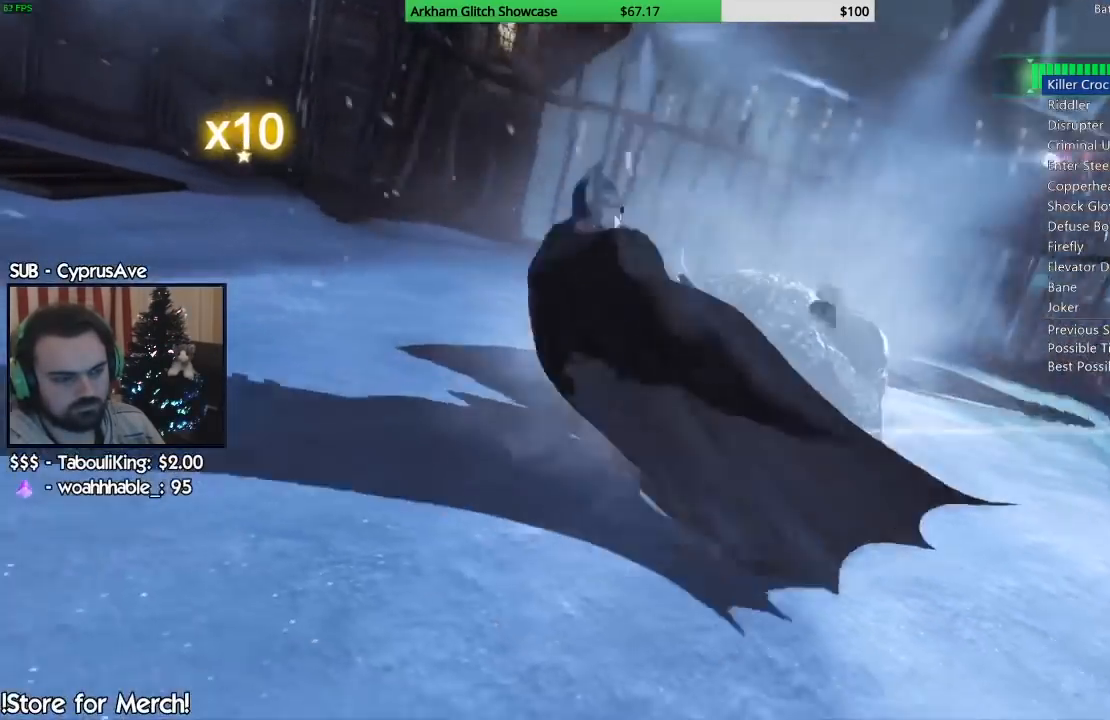
{"buttons": [], "left_stick": "right", "right_stick": "right", "events": []}
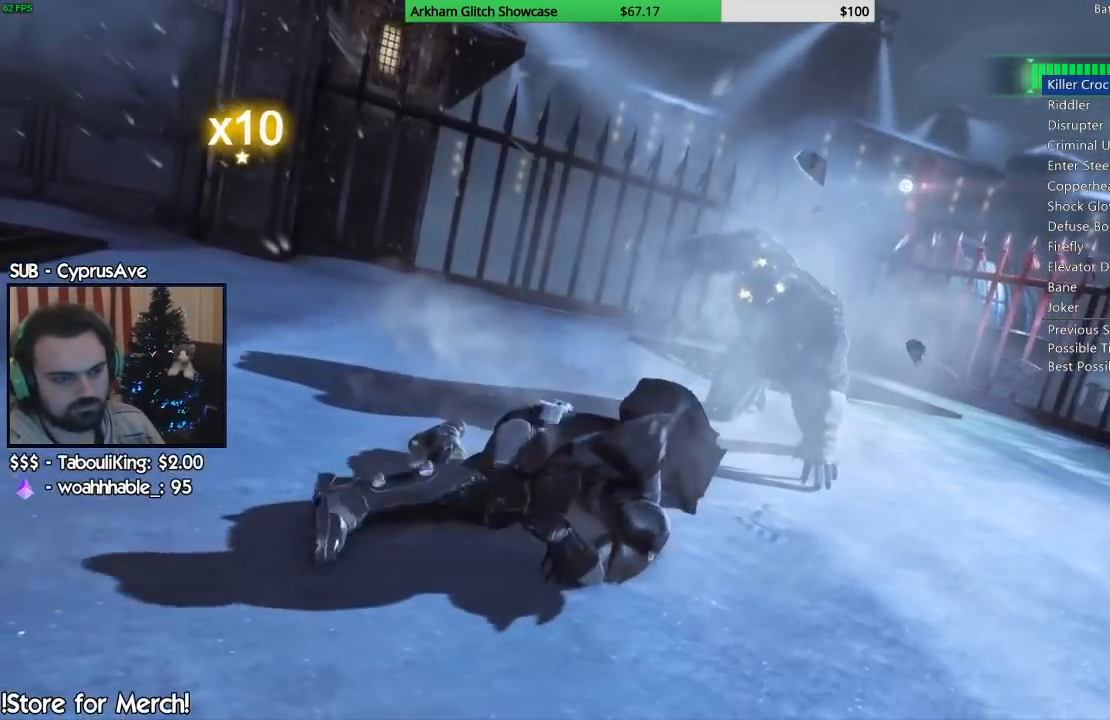
{"buttons": ["CROSS"], "left_stick": "down-left", "right_stick": "right", "events": [[417, "CROSS", "down"], [483, "left_stick", "down-left"]]}
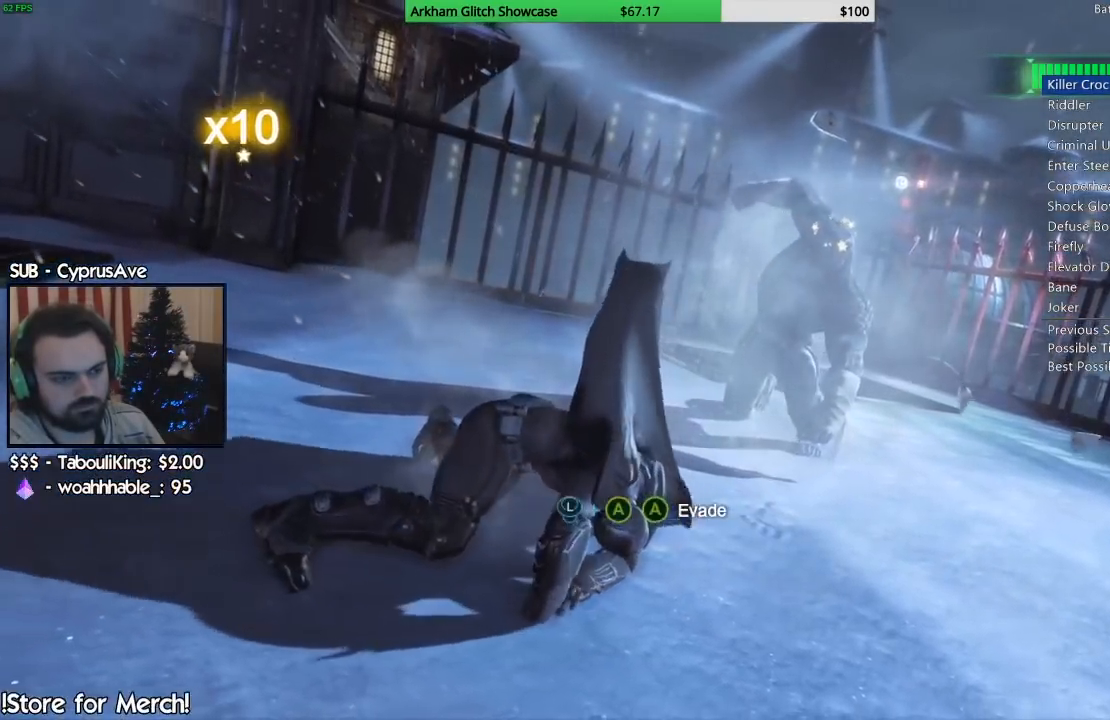
{"buttons": [], "left_stick": "down", "right_stick": "right", "events": [[17, "CROSS", "up"], [100, "CROSS", "down"], [183, "CROSS", "up"], [250, "CROSS", "down"], [333, "CROSS", "up"], [433, "CROSS", "down"], [467, "CROSS", "up"], [483, "left_stick", "down"]]}
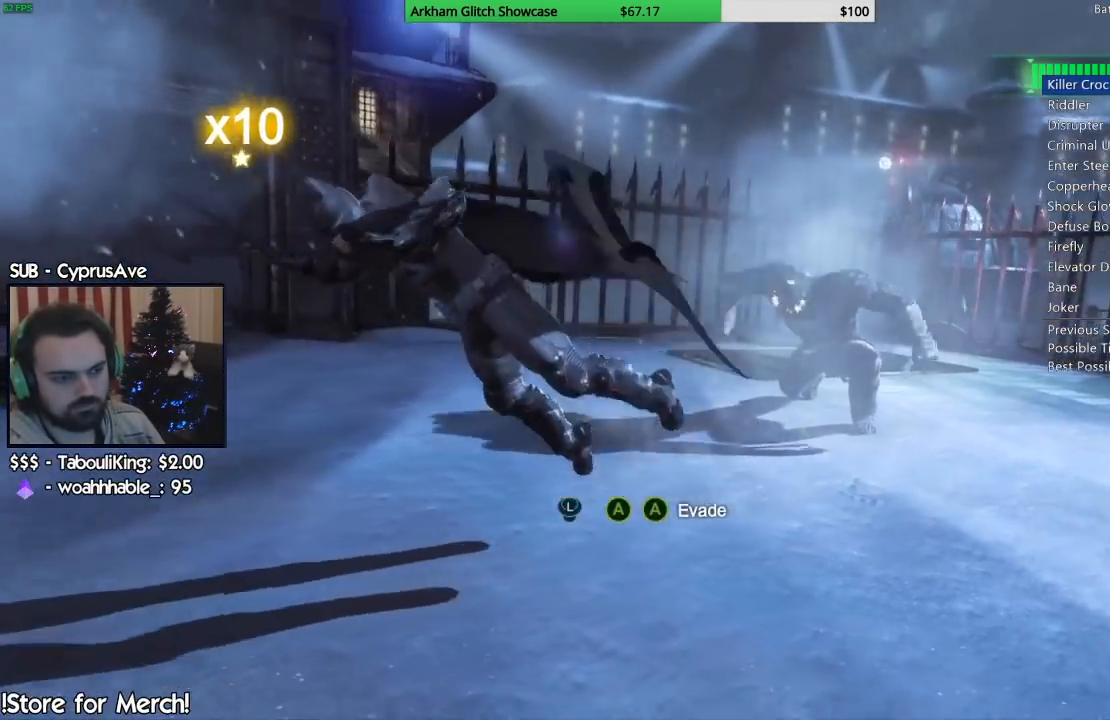
{"buttons": [], "left_stick": "down", "right_stick": "right"}
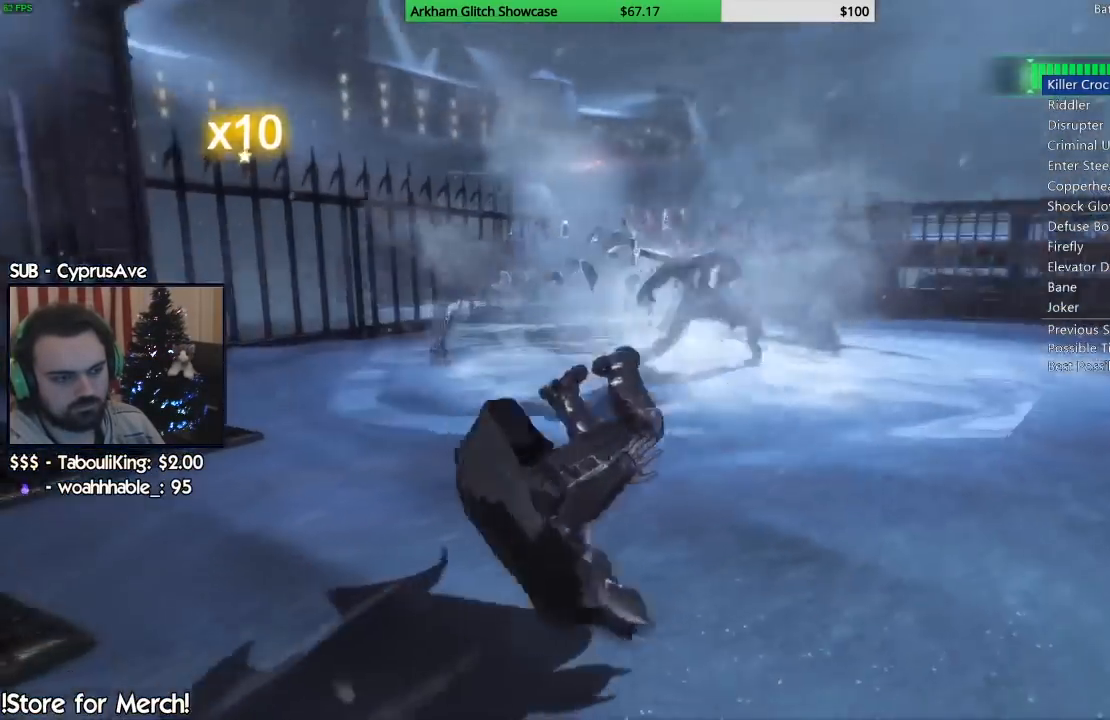
{"buttons": [], "left_stick": "up", "right_stick": "center", "events": [[33, "left_stick", "up-right"], [183, "right_stick", "left"], [200, "left_stick", "up"], [233, "CROSS", "down"], [350, "CROSS", "up"], [433, "CROSS", "down"], [450, "right_stick", "center"], [500, "CROSS", "up"]]}
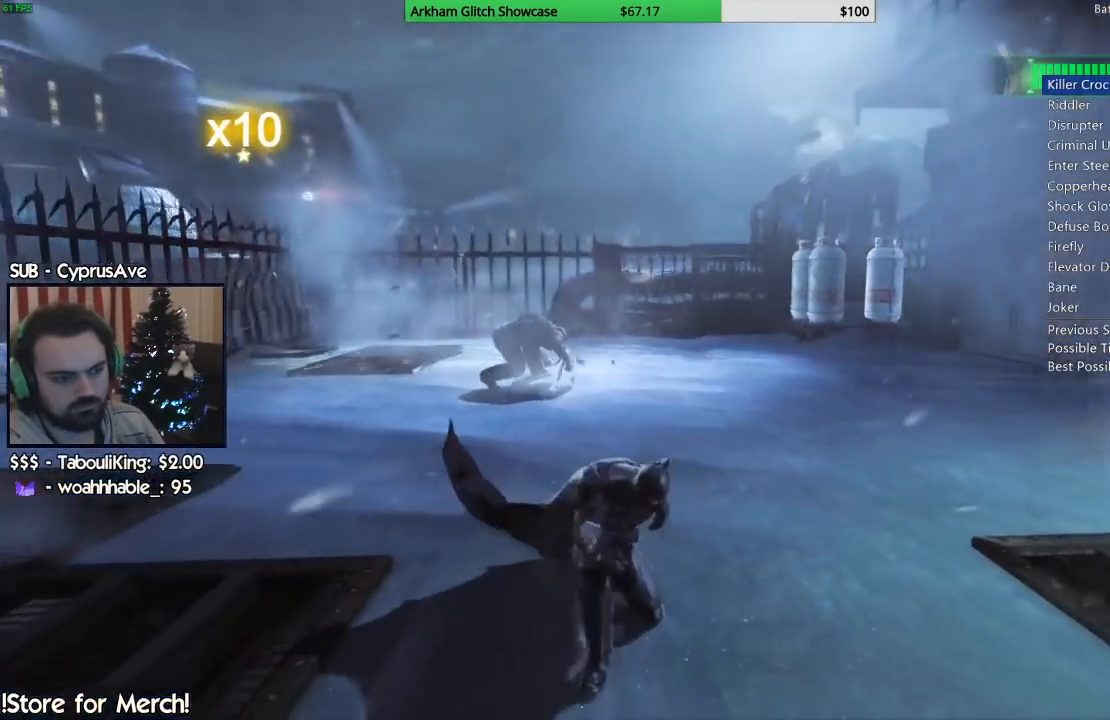
{"buttons": ["CROSS"], "left_stick": "up", "right_stick": "center", "events": [[100, "CROSS", "down"], [183, "CROSS", "up"], [267, "CROSS", "down"], [367, "CROSS", "up"], [433, "CROSS", "down"]]}
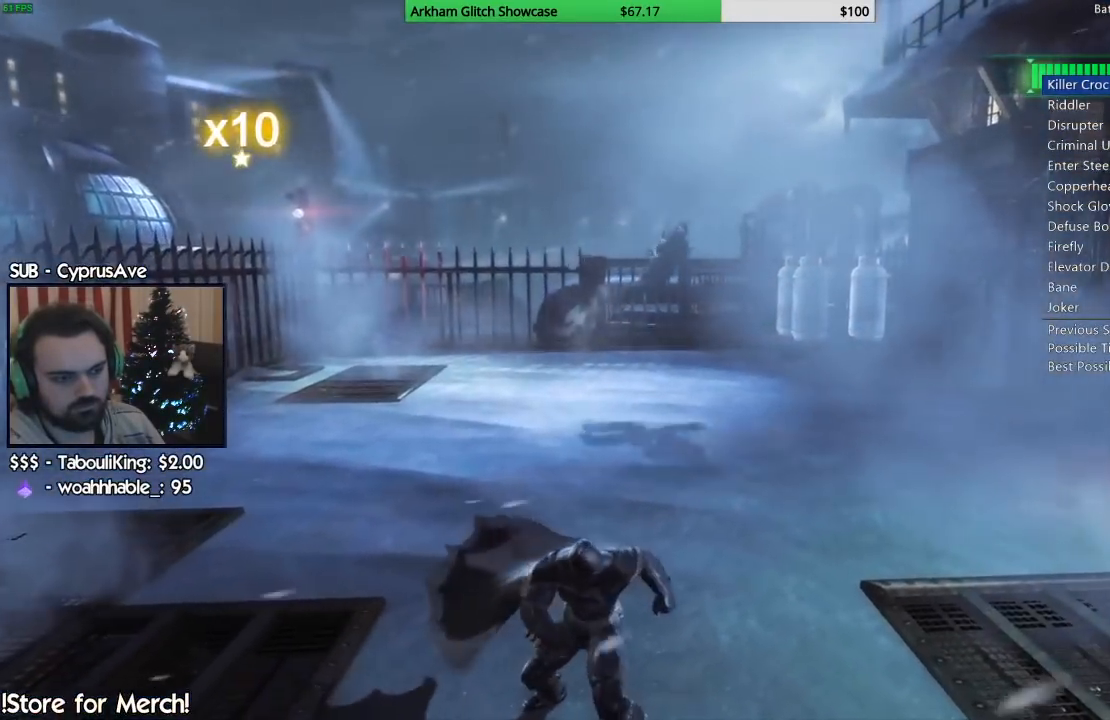
{"buttons": ["CROSS"], "left_stick": "up", "right_stick": "center", "events": [[67, "CROSS", "up"], [117, "CROSS", "down"], [233, "CROSS", "up"], [317, "CROSS", "down"], [417, "CROSS", "up"], [500, "CROSS", "down"]]}
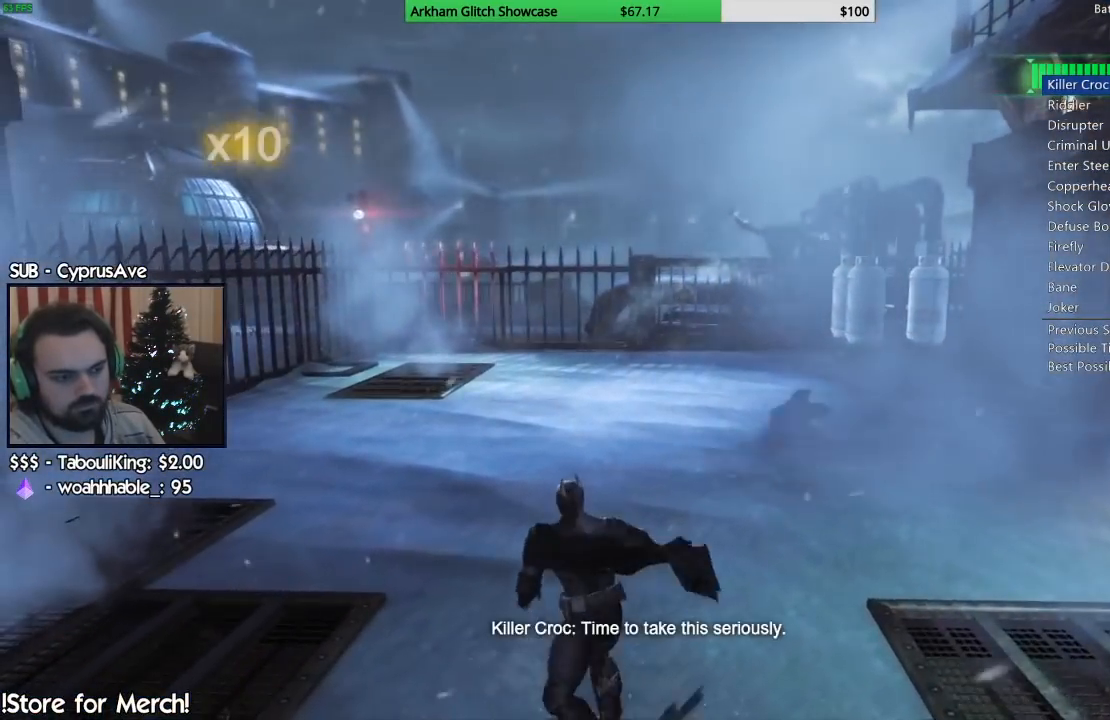
{"buttons": [], "left_stick": "up", "right_stick": "center", "events": [[100, "CROSS", "up"], [167, "CROSS", "down"], [267, "CROSS", "up"], [350, "CROSS", "down"], [467, "CROSS", "up"]]}
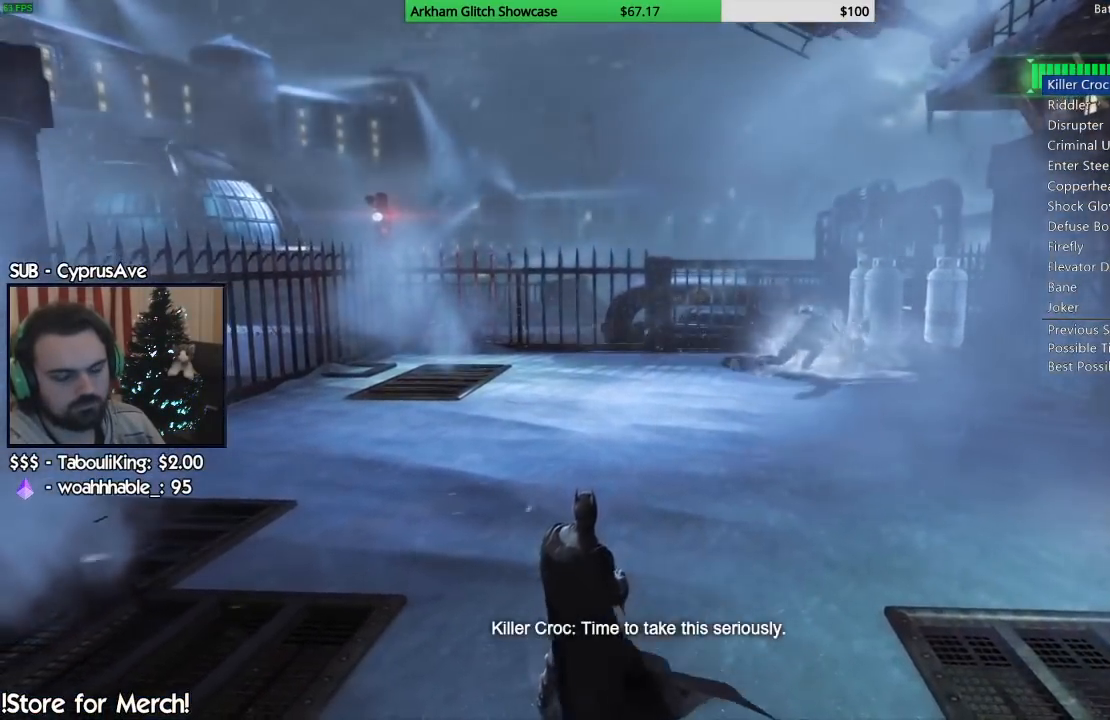
{"buttons": ["CROSS"], "left_stick": "up", "right_stick": "center", "events": [[33, "CROSS", "down"]]}
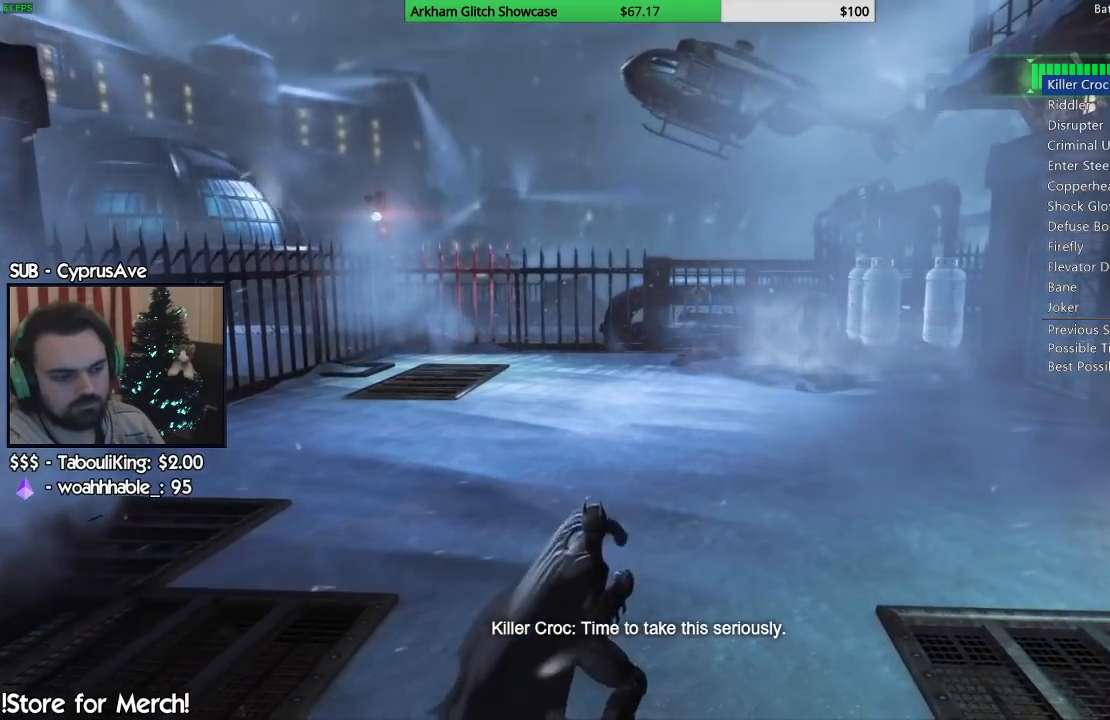
{"buttons": ["CROSS"], "left_stick": "up", "right_stick": "center", "events": []}
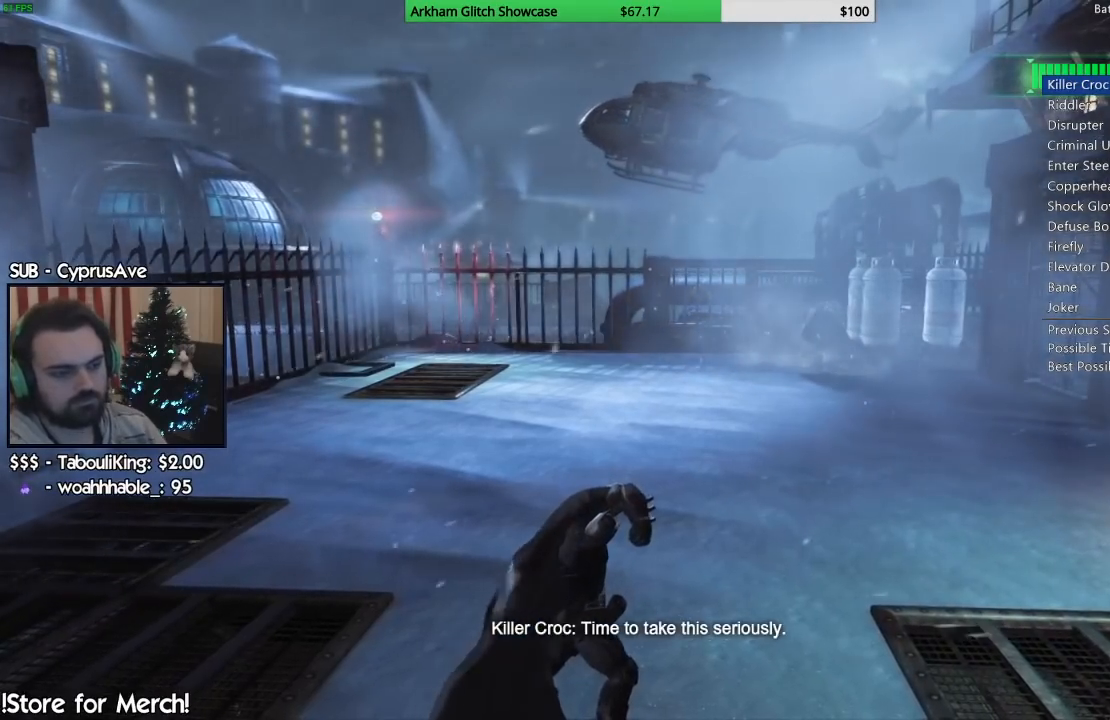
{"buttons": ["CROSS"], "left_stick": "up-right", "right_stick": "center", "events": [[350, "left_stick", "up-right"]]}
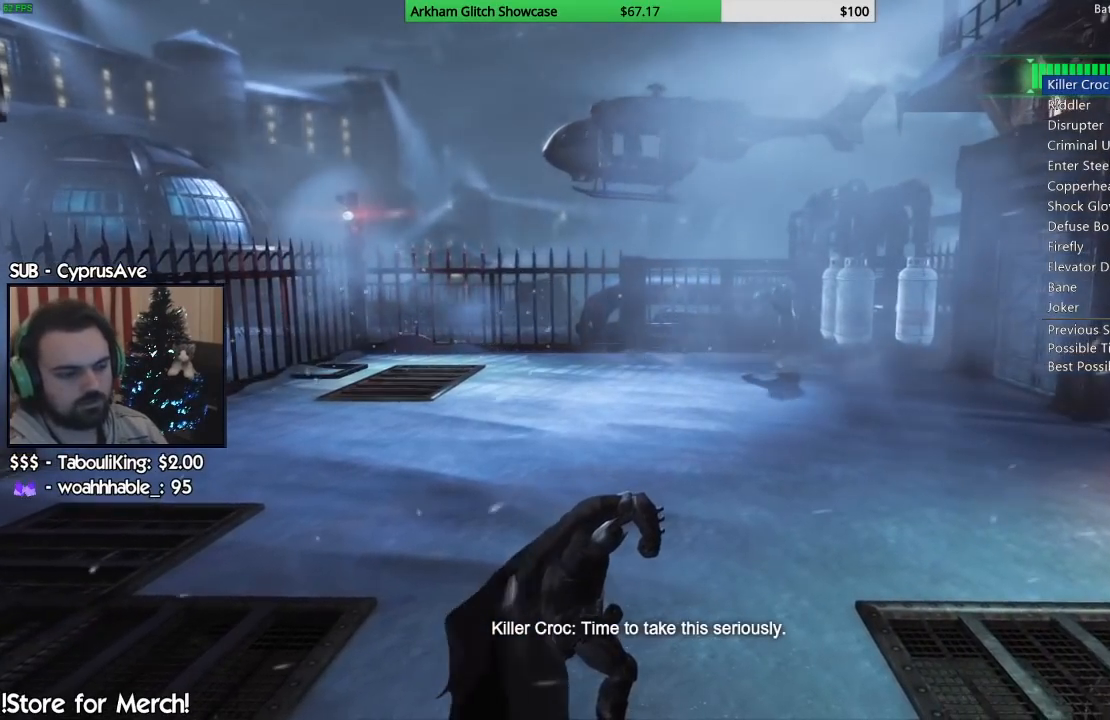
{"buttons": ["CROSS"], "left_stick": "up-right", "right_stick": "center", "events": []}
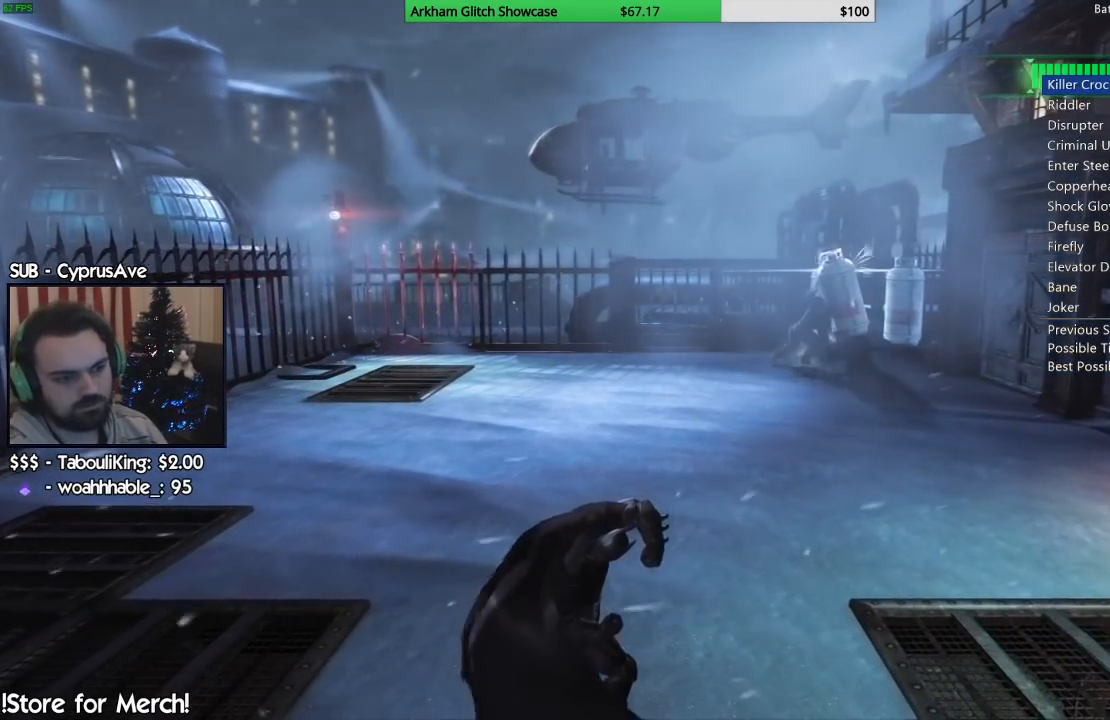
{"buttons": ["CROSS"], "left_stick": "up-right", "right_stick": "center", "events": []}
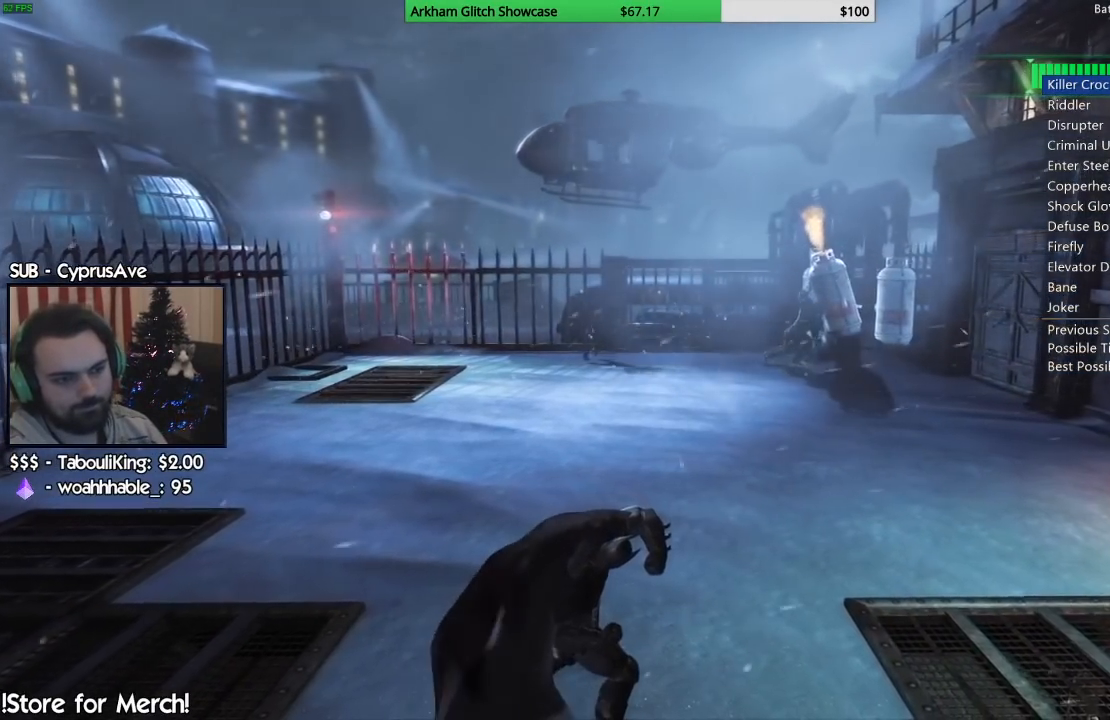
{"buttons": ["CROSS"], "left_stick": "up-right", "right_stick": "center", "events": []}
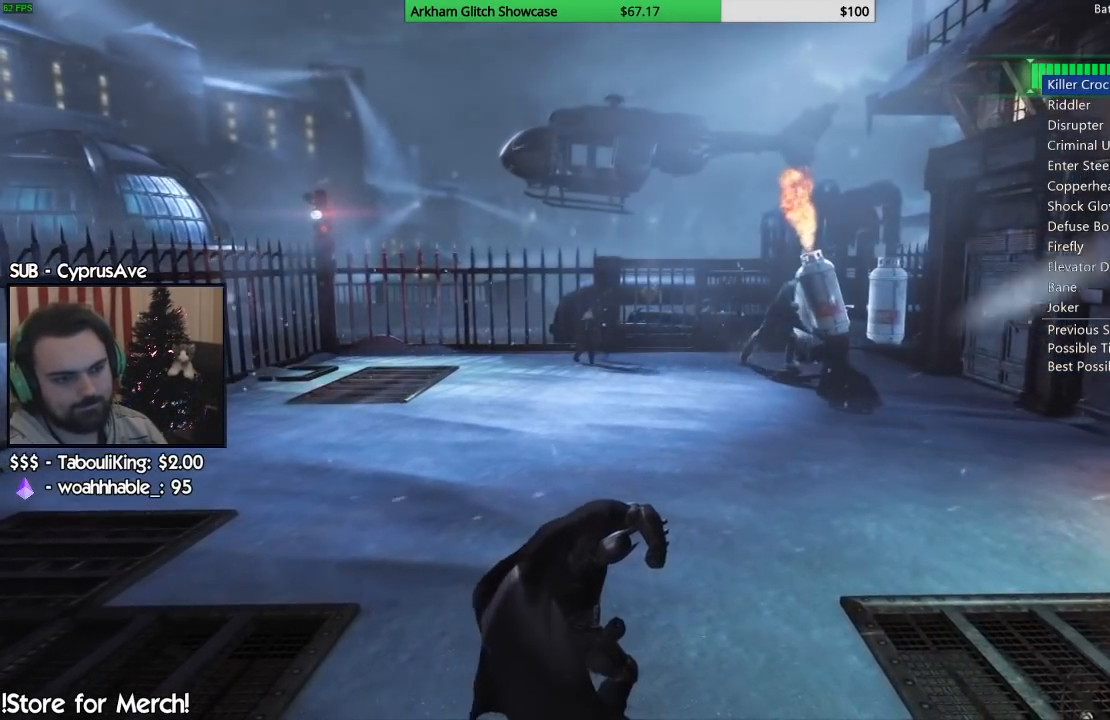
{"buttons": ["CROSS"], "left_stick": "up-right", "right_stick": "center", "events": []}
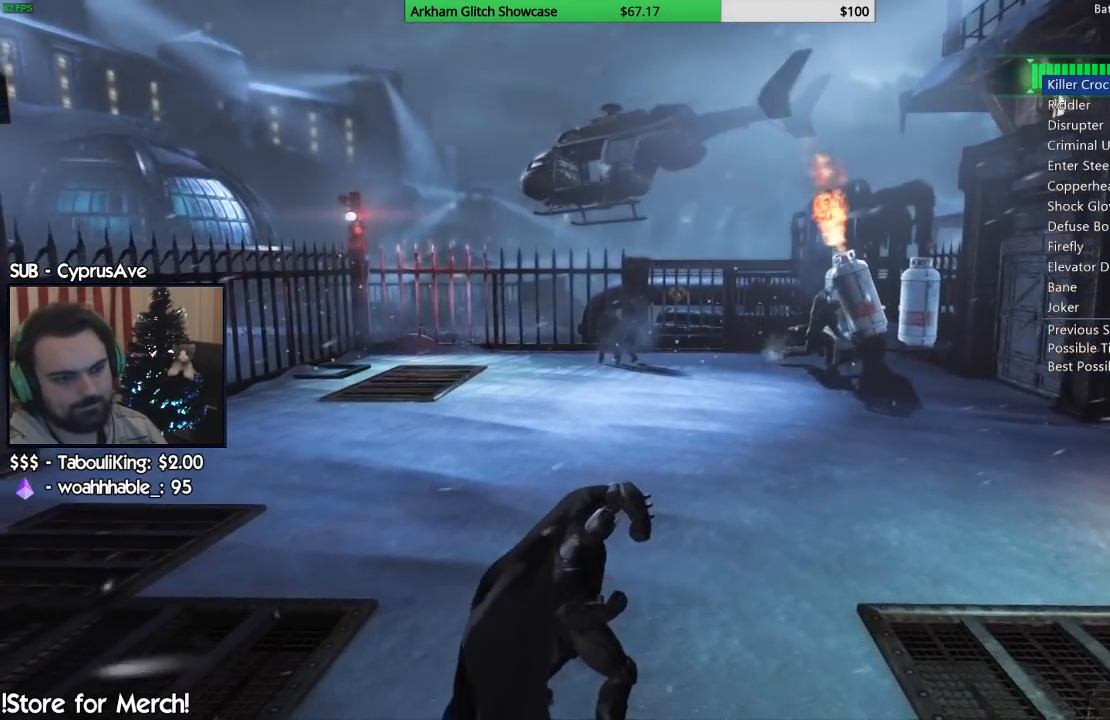
{"buttons": ["CROSS"], "left_stick": "up-right", "right_stick": "center", "events": []}
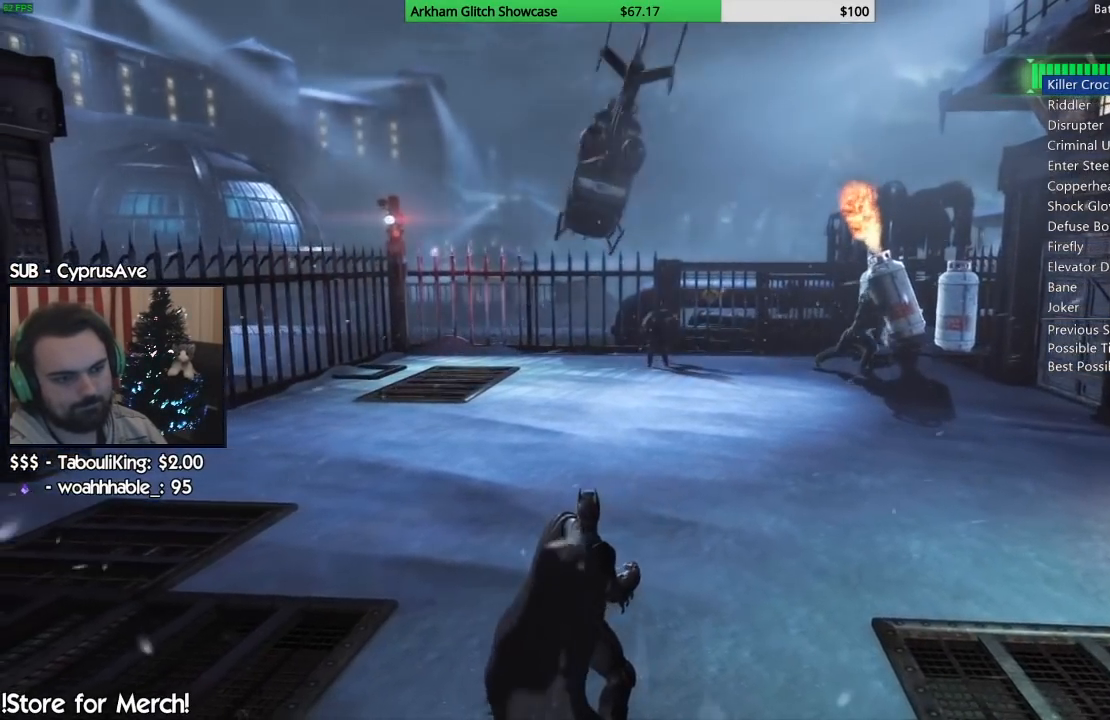
{"buttons": ["CROSS"], "left_stick": "up-right", "right_stick": "center", "events": []}
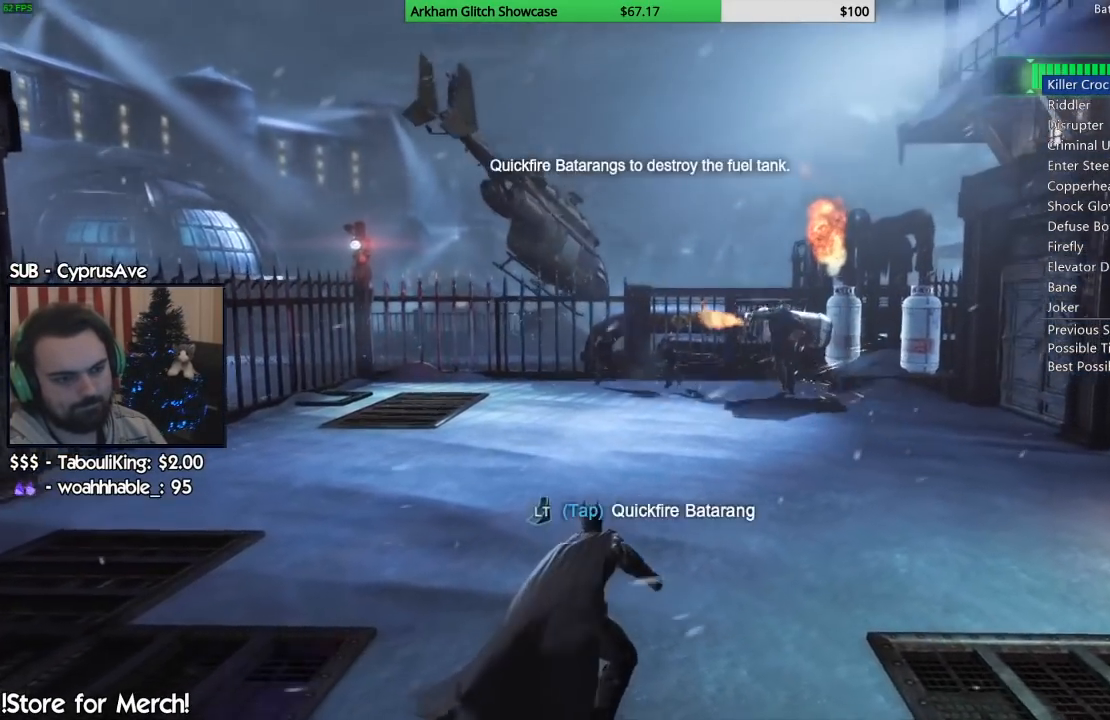
{"buttons": ["CROSS", "L2"], "left_stick": "up-right", "right_stick": "center", "events": [[217, "L2", "down"], [350, "L2", "up"], [400, "L2", "down"]]}
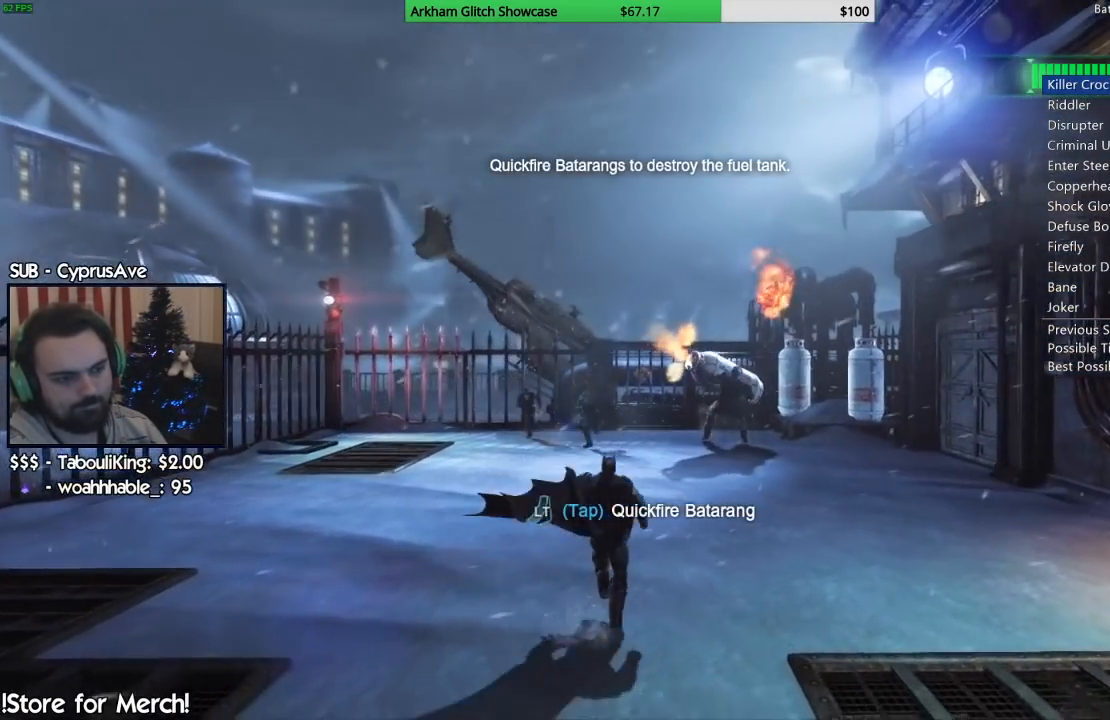
{"buttons": ["CROSS"], "left_stick": "up-right", "right_stick": "center", "events": [[17, "L2", "up"], [67, "L2", "down"], [183, "L2", "up"], [233, "L2", "down"], [333, "L2", "up"], [400, "L2", "down"], [483, "L2", "up"]]}
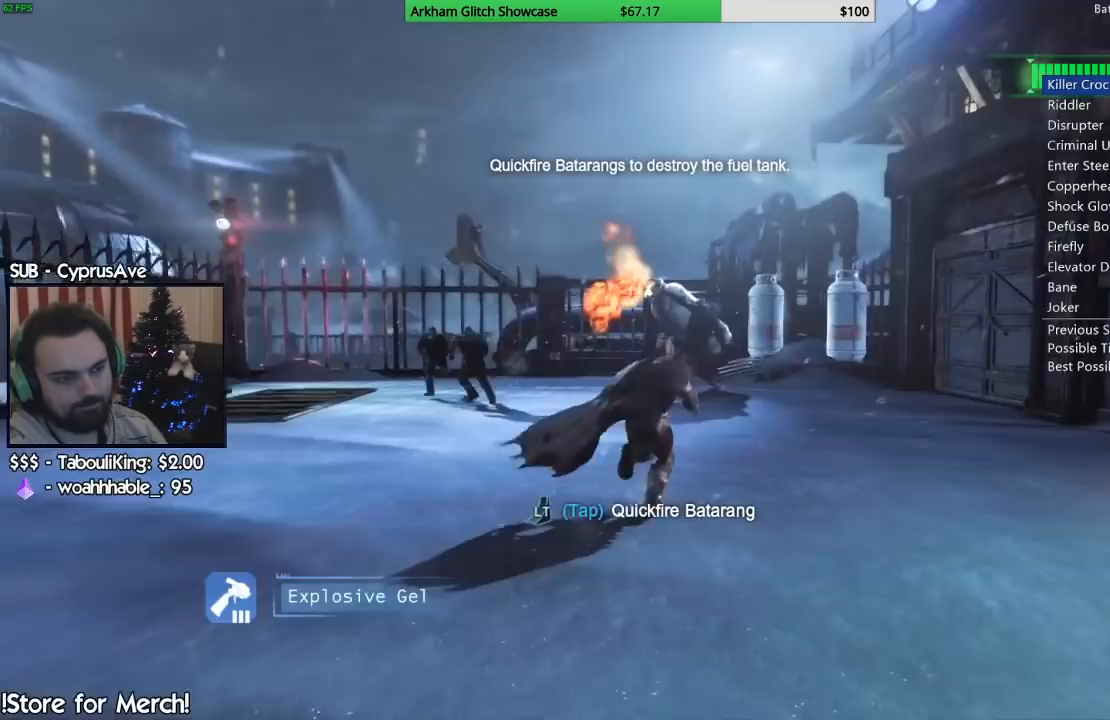
{"buttons": ["CROSS", "L2"], "left_stick": "up", "right_stick": "center", "events": [[33, "L2", "down"], [117, "L2", "up"], [167, "left_stick", "up"], [183, "L2", "down"], [267, "L2", "up"], [350, "L2", "down"], [417, "L2", "up"], [500, "L2", "down"]]}
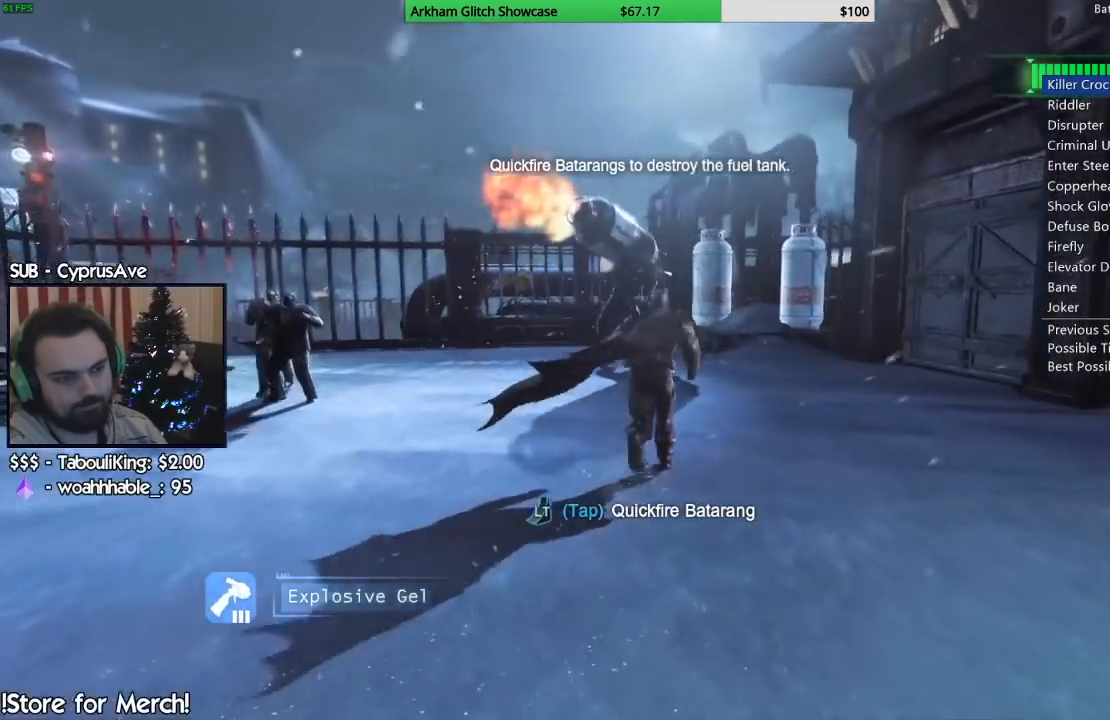
{"buttons": ["CROSS", "L2"], "left_stick": "up", "right_stick": "center", "events": [[83, "L2", "up"], [133, "L2", "down"], [217, "L2", "up"], [267, "L2", "down"], [367, "L2", "up"], [433, "L2", "down"]]}